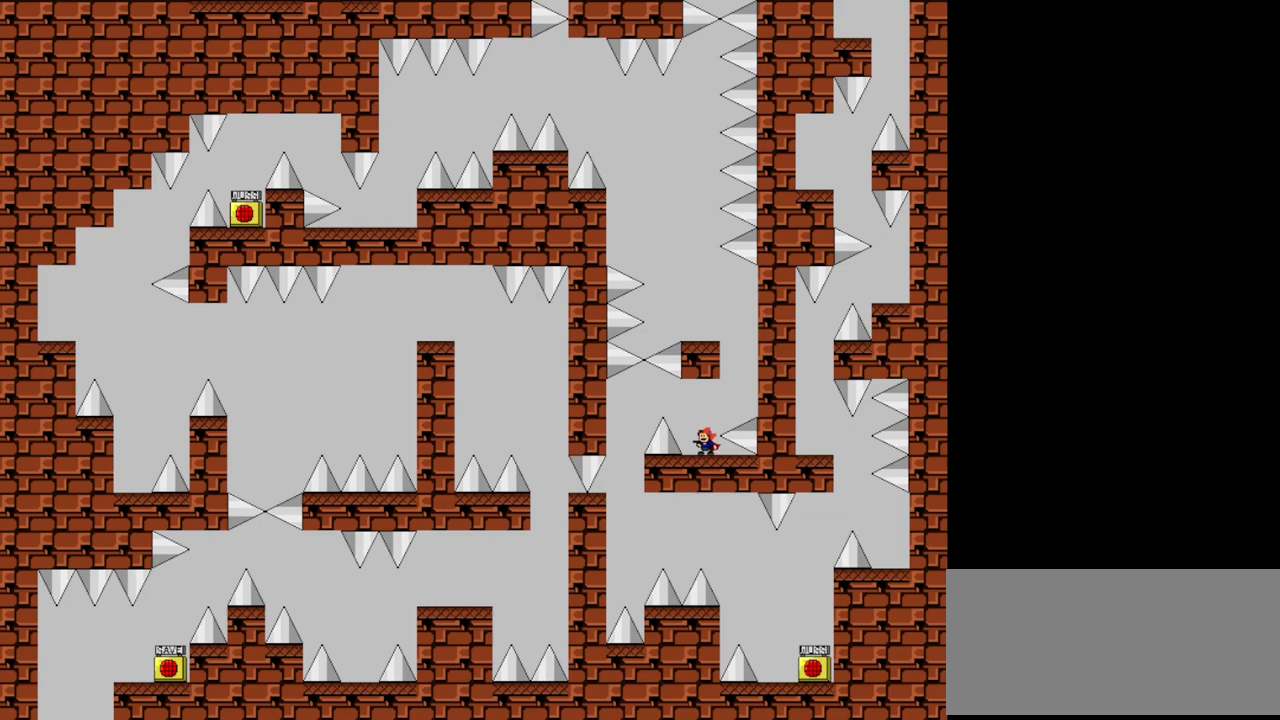
Gameplay with keyboard; each line is a JSON object with the keys held at the frame after it. "events" lists presses ("down") and releases ("up") of "down", "left", "r", "right", "s", "shift", "up", "x" and "z" between this image and that frame as [ms after this image, input, new state], when the widget could be followed in between. No other keys are recorded. Mouse input is not recorded.
{"keys": [], "events": [[340, "r", "down"], [420, "r", "up"]]}
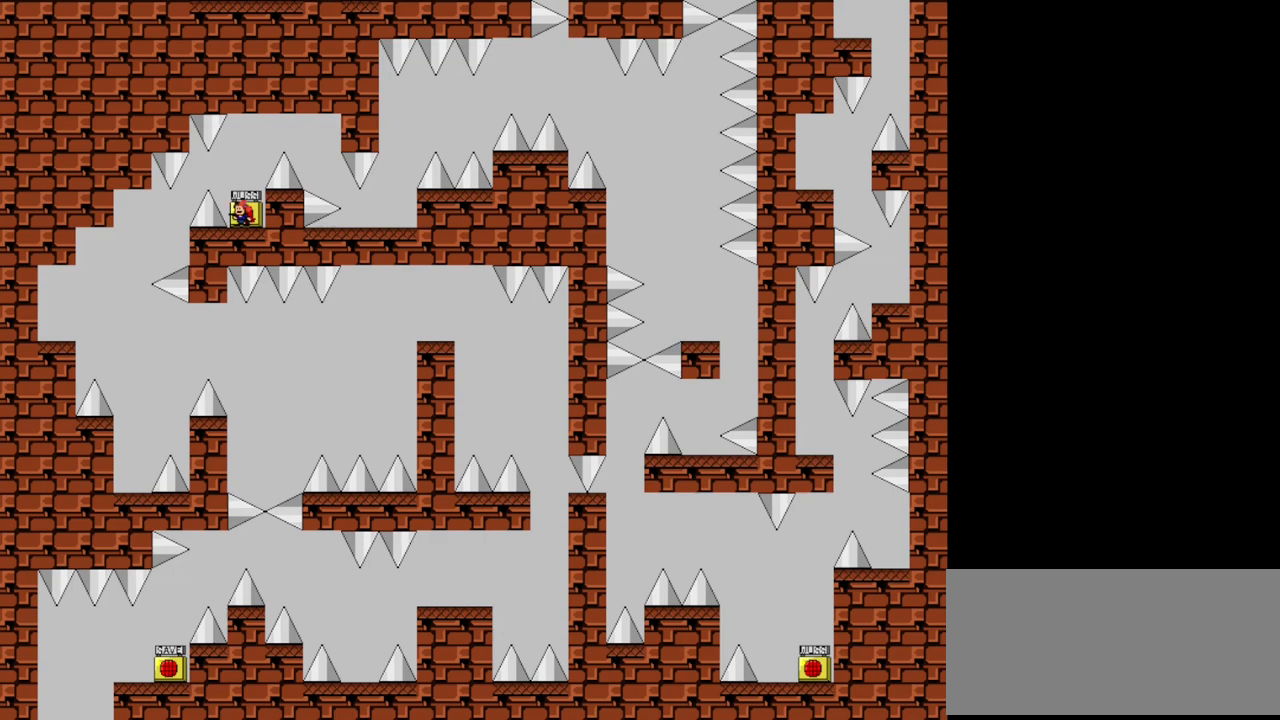
{"keys": ["right", "shift"], "events": [[220, "right", "down"], [220, "shift", "down"]]}
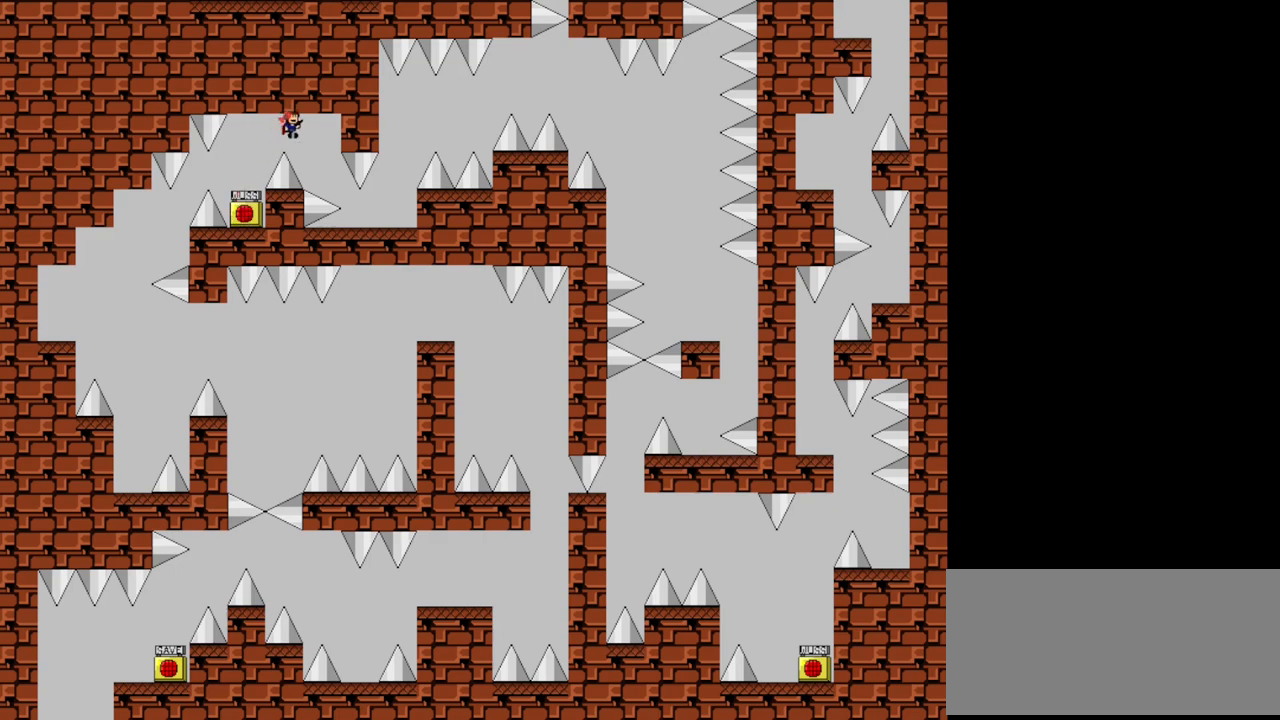
{"keys": ["right"], "events": [[200, "shift", "up"]]}
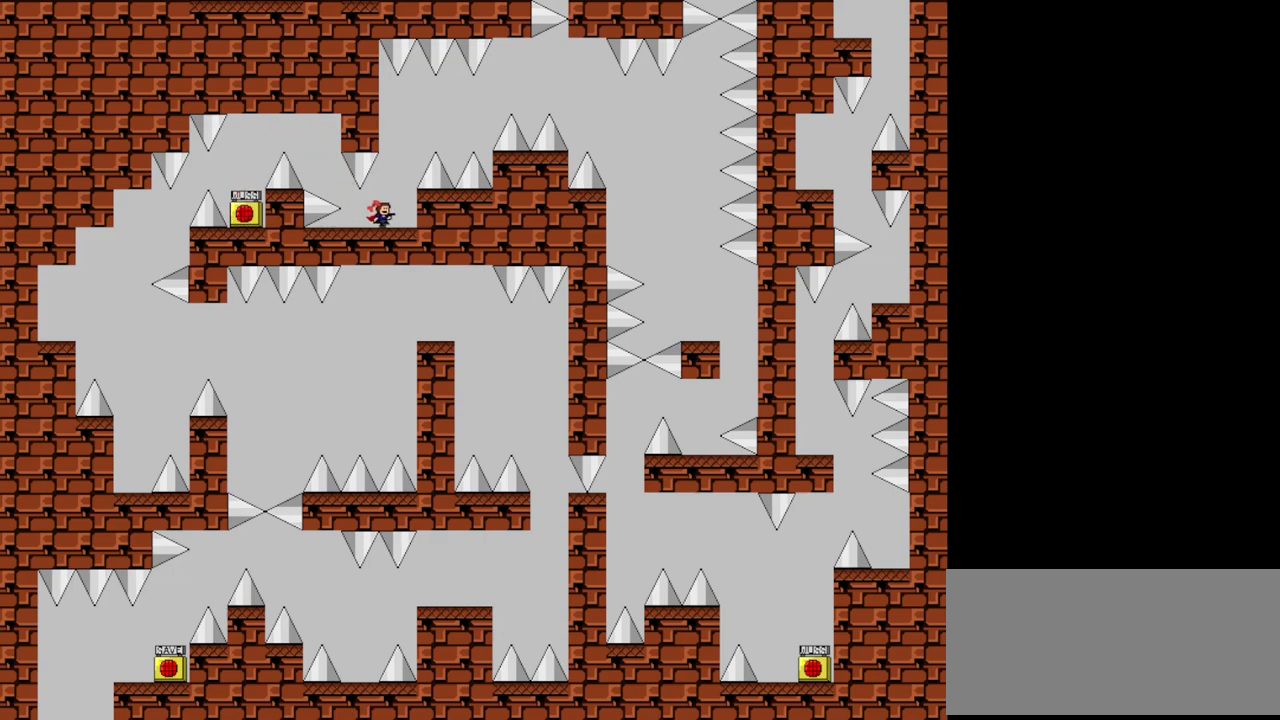
{"keys": ["left", "right"], "events": [[320, "right", "up"], [340, "left", "down"], [500, "right", "down"]]}
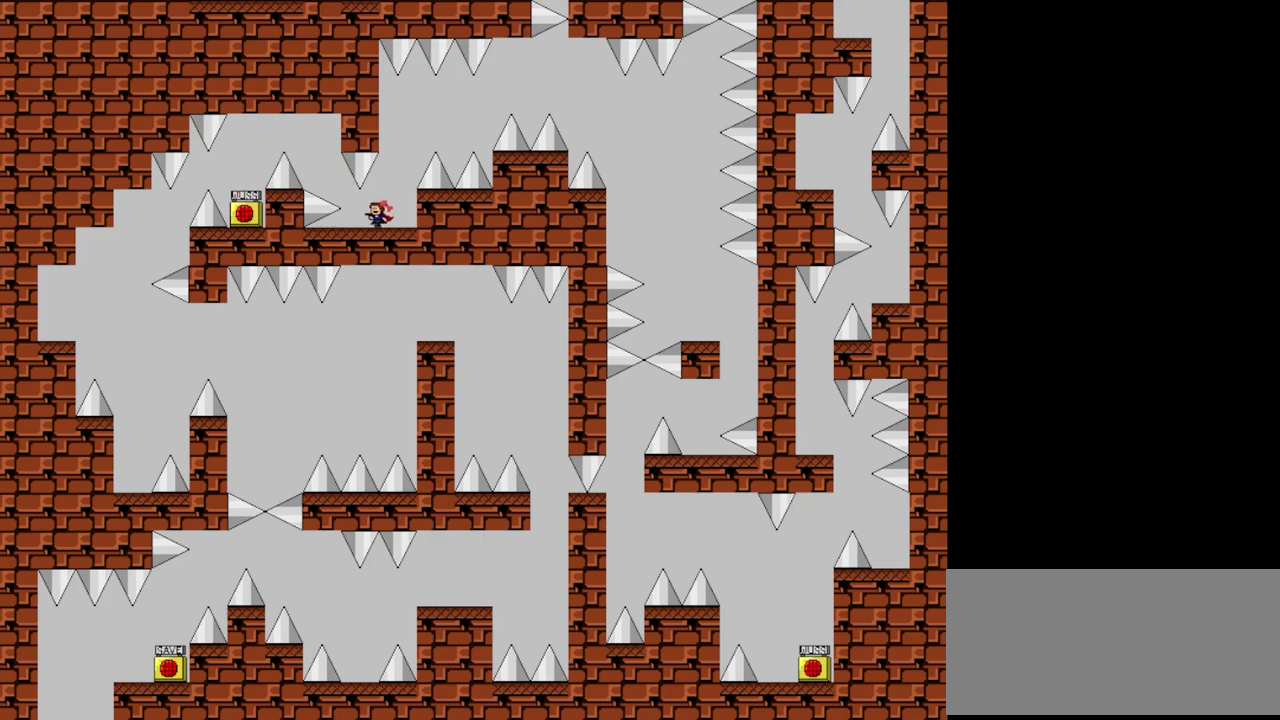
{"keys": ["right", "shift"], "events": [[20, "left", "up"], [40, "right", "up"], [360, "right", "down"], [400, "shift", "down"]]}
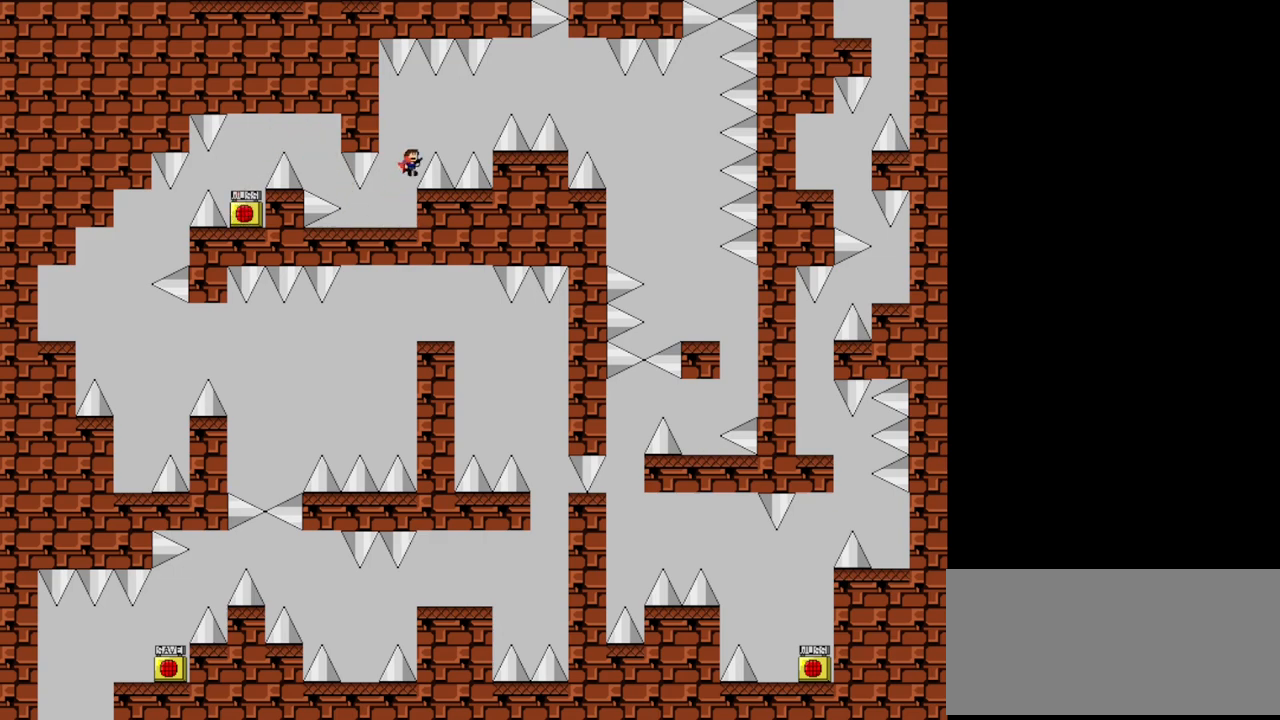
{"keys": ["right", "shift"], "events": [[340, "shift", "up"], [400, "shift", "down"]]}
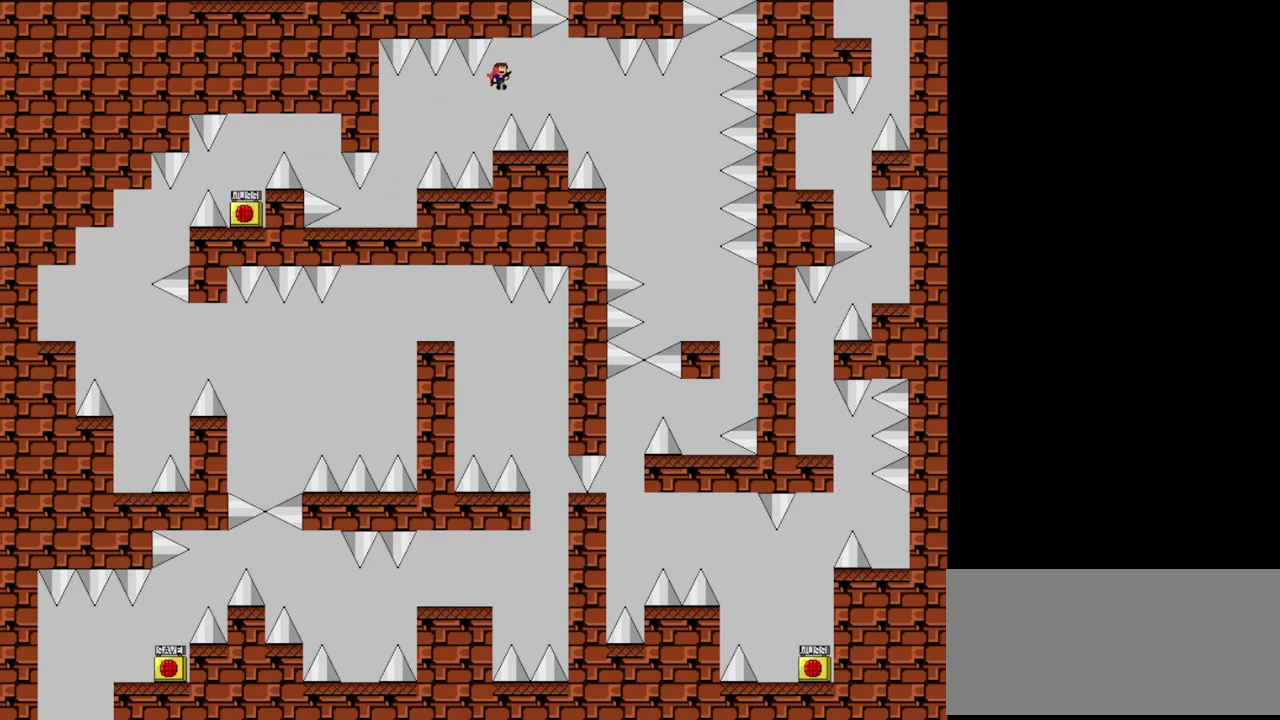
{"keys": [], "events": [[340, "shift", "up"], [380, "right", "up"], [420, "r", "down"], [500, "r", "up"]]}
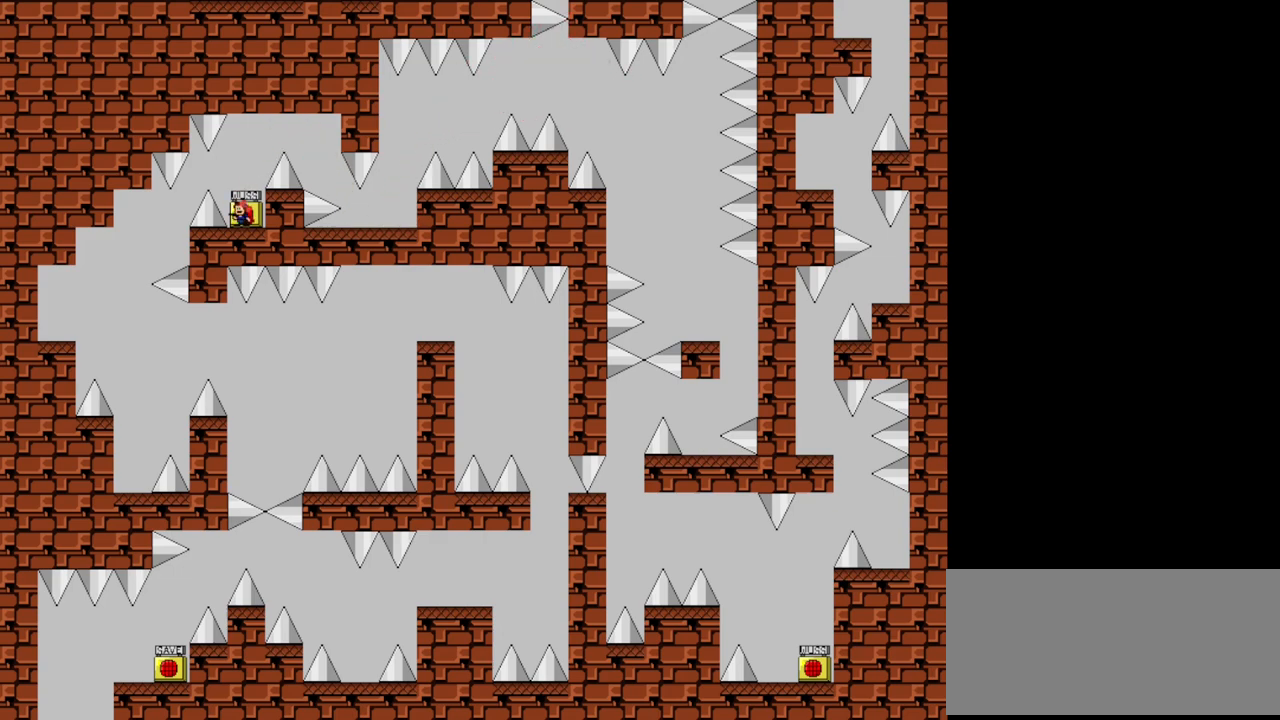
{"keys": ["right", "shift"], "events": [[80, "shift", "down"], [100, "right", "down"]]}
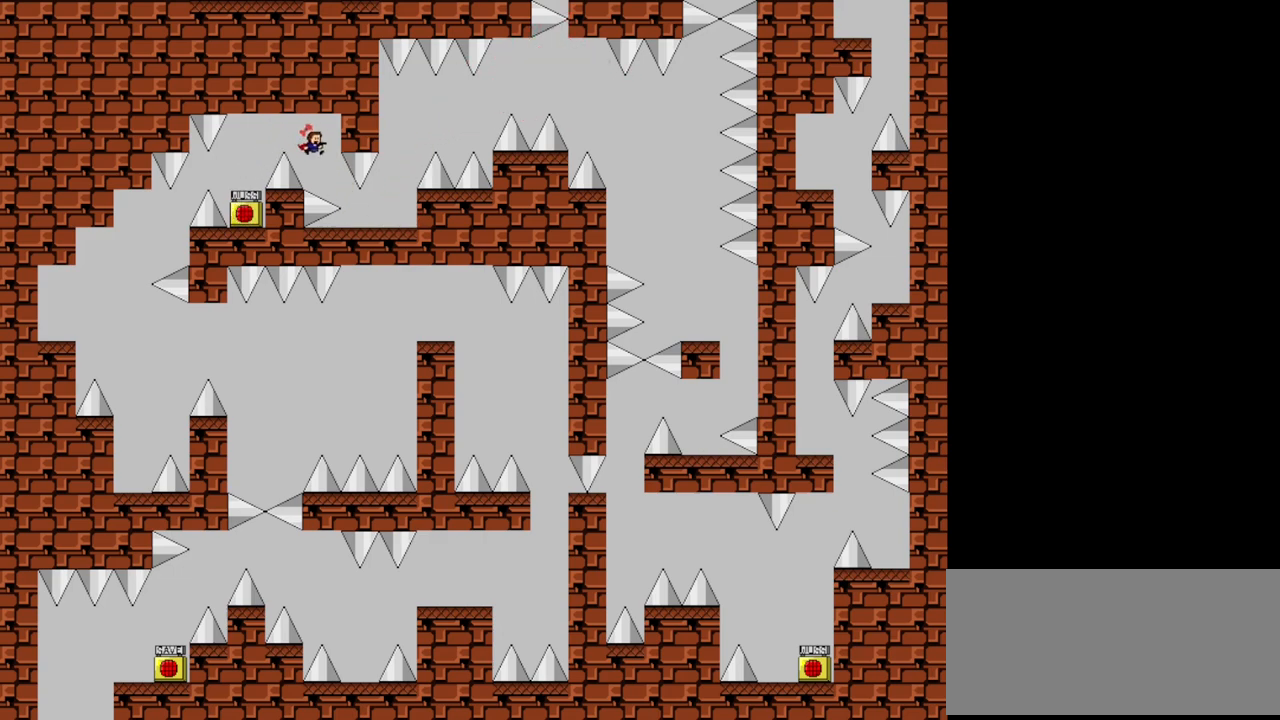
{"keys": ["right"], "events": [[140, "shift", "up"]]}
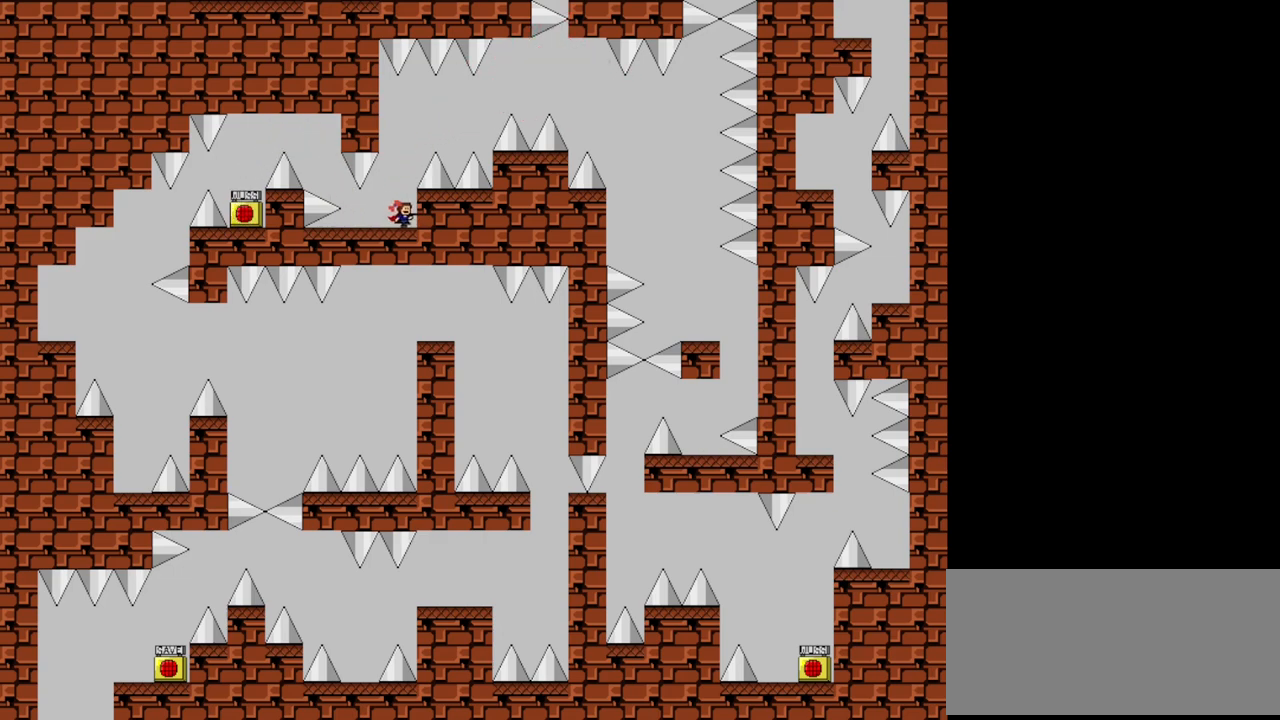
{"keys": [], "events": [[220, "left", "down"], [240, "right", "up"], [340, "left", "up"], [380, "right", "down"], [440, "right", "up"]]}
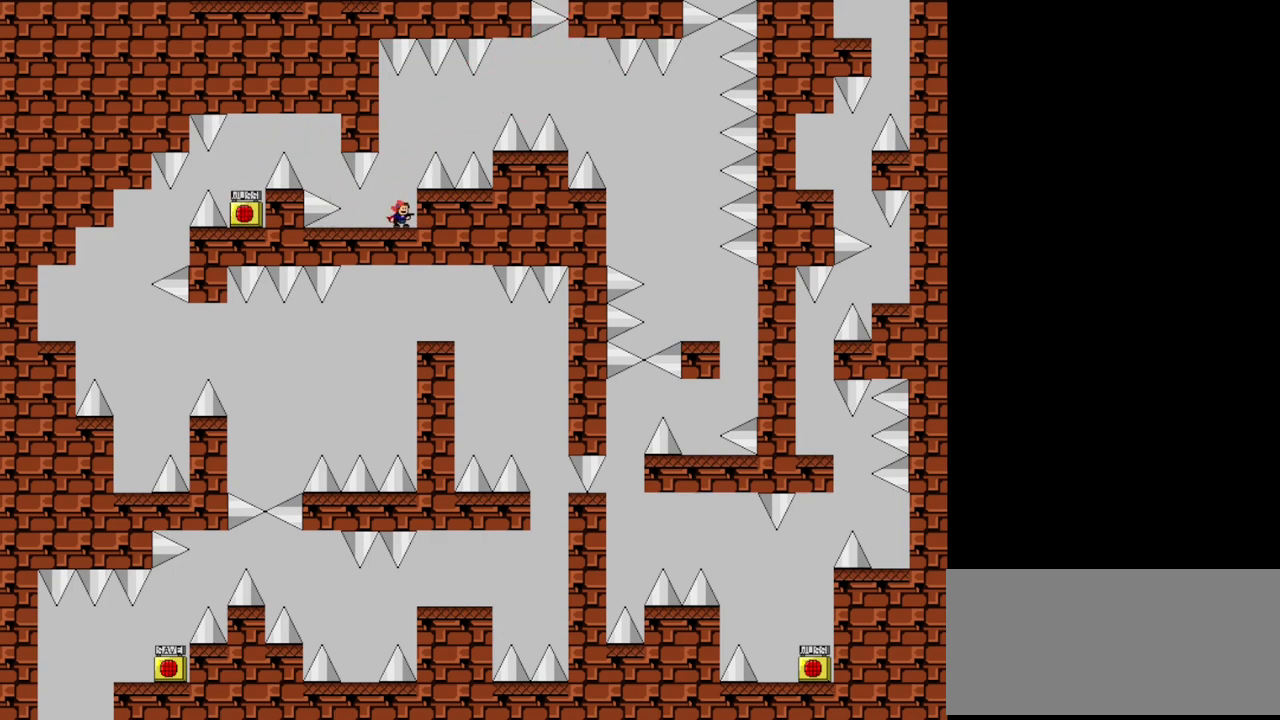
{"keys": [], "events": [[160, "left", "down"], [300, "left", "up"]]}
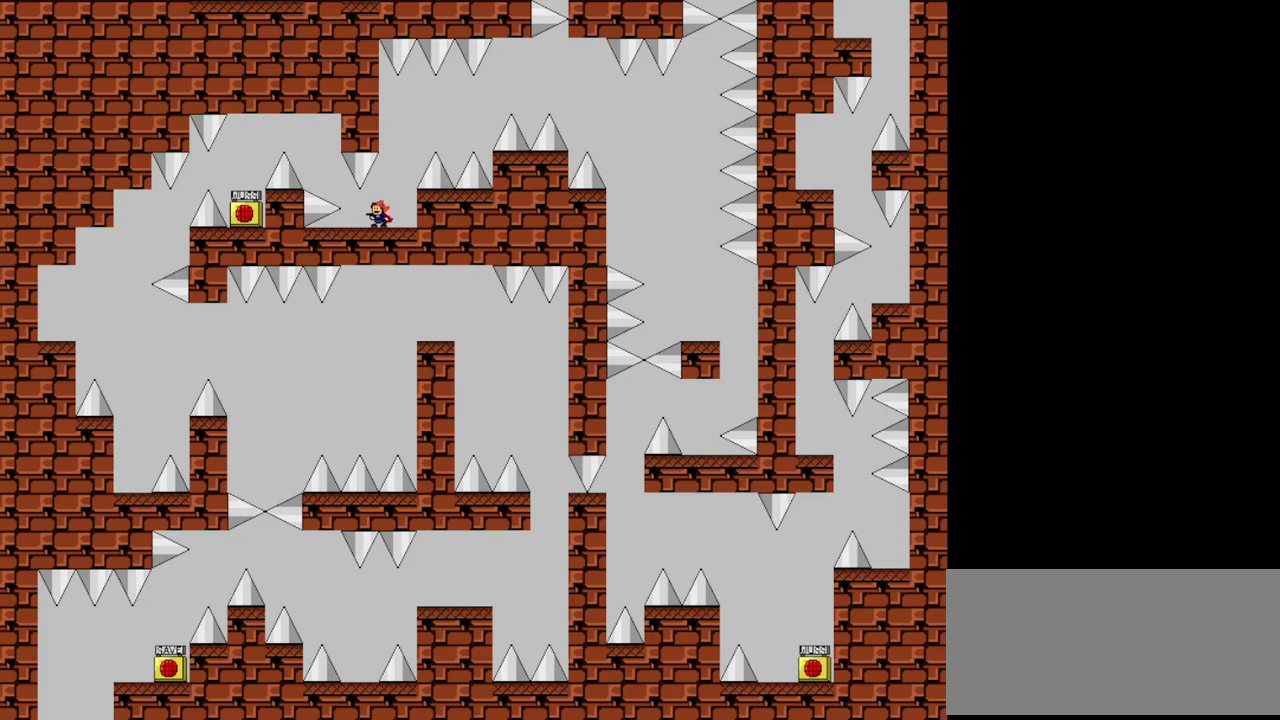
{"keys": [], "events": [[20, "right", "down"], [60, "right", "up"]]}
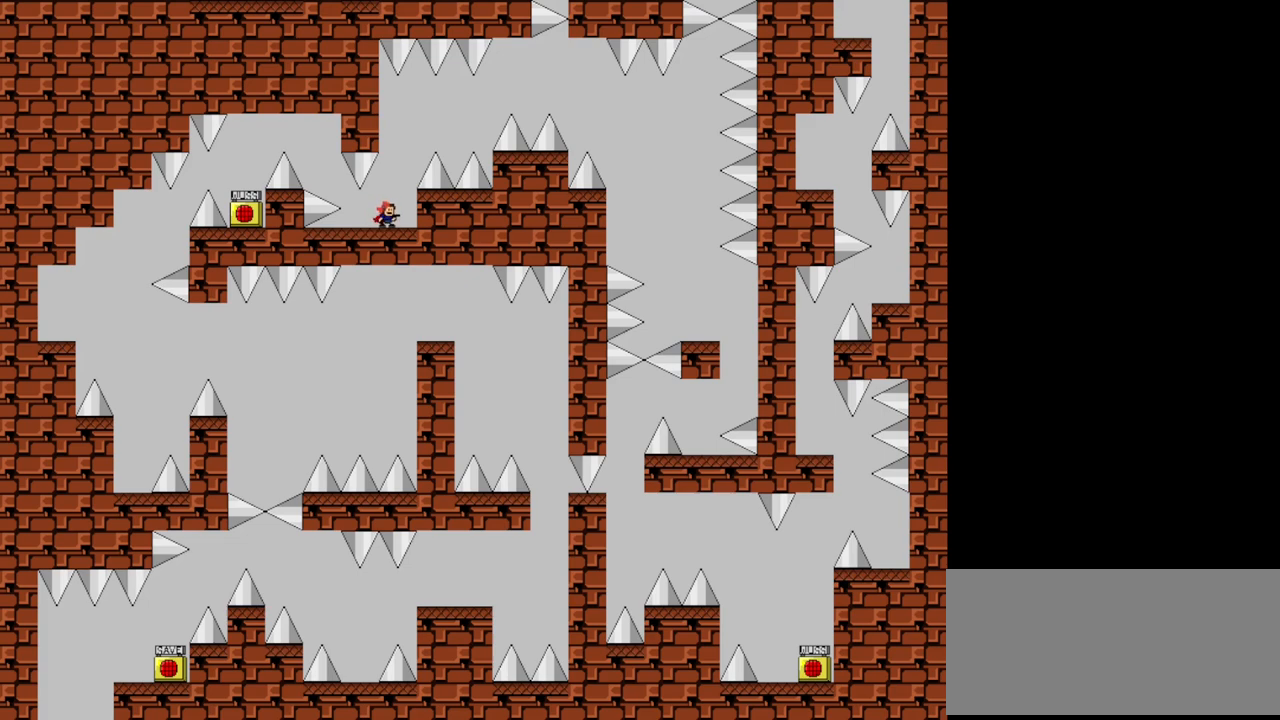
{"keys": [], "events": []}
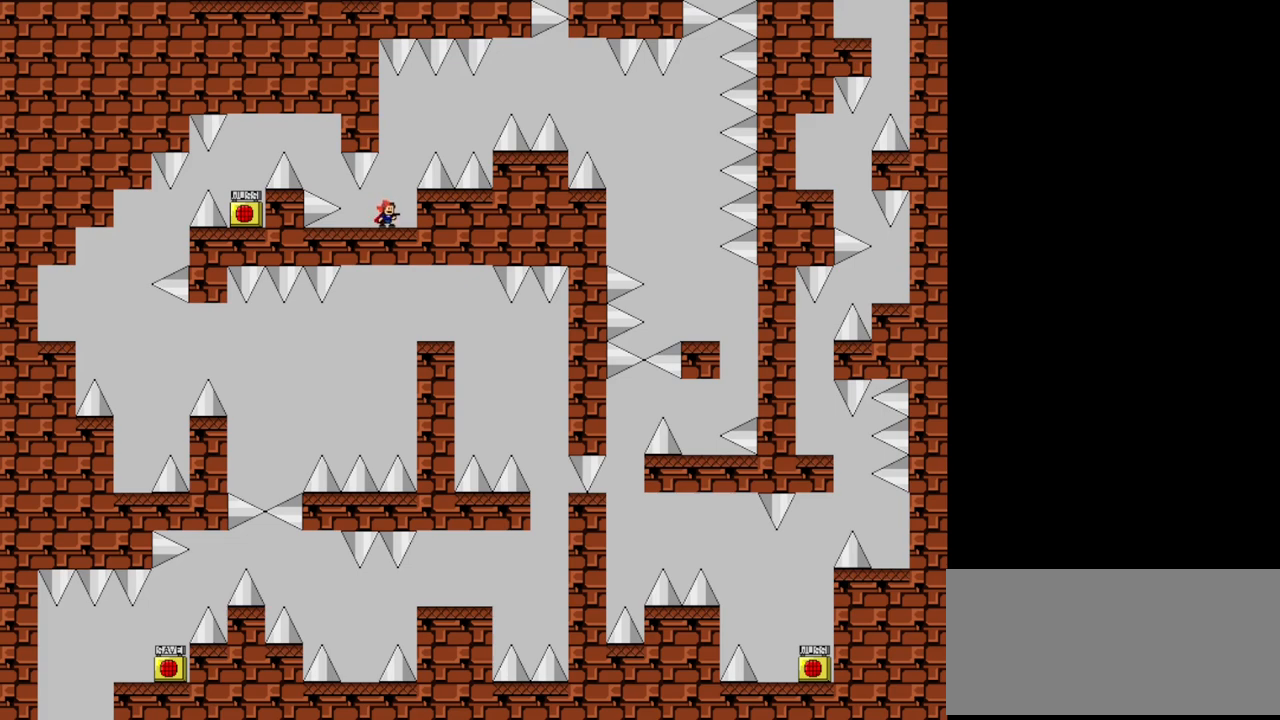
{"keys": [], "events": []}
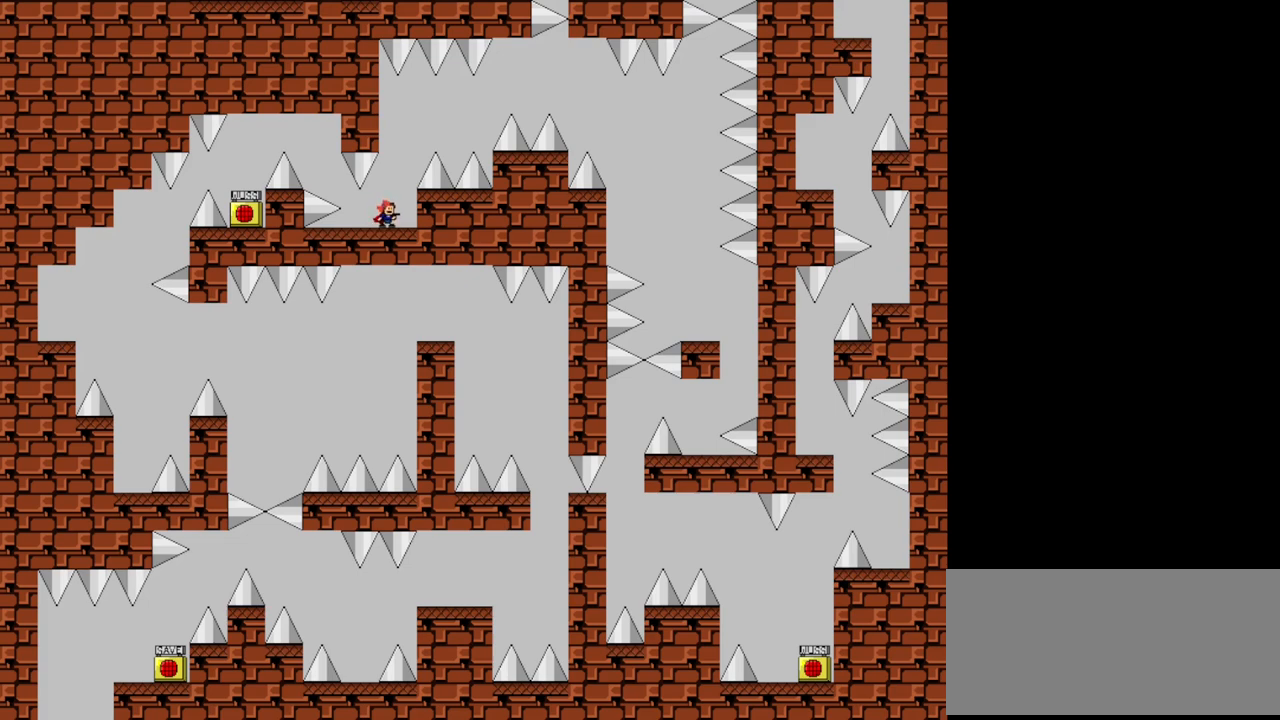
{"keys": [], "events": []}
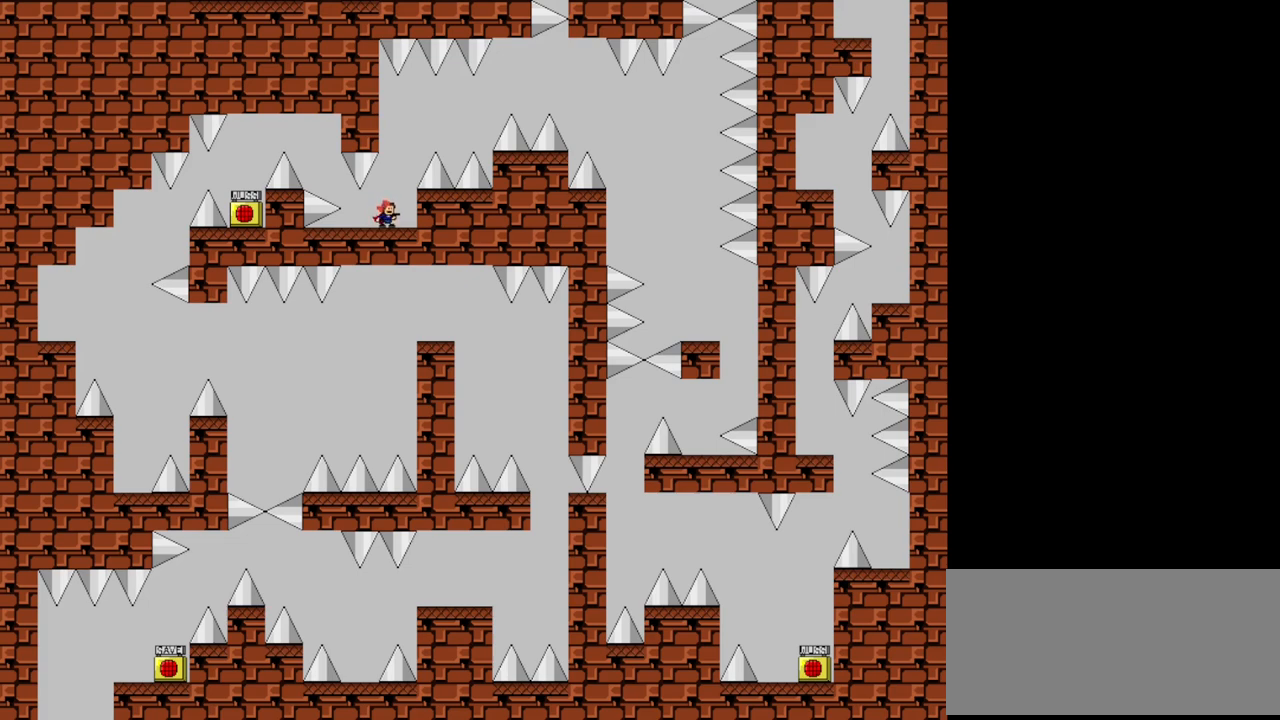
{"keys": [], "events": []}
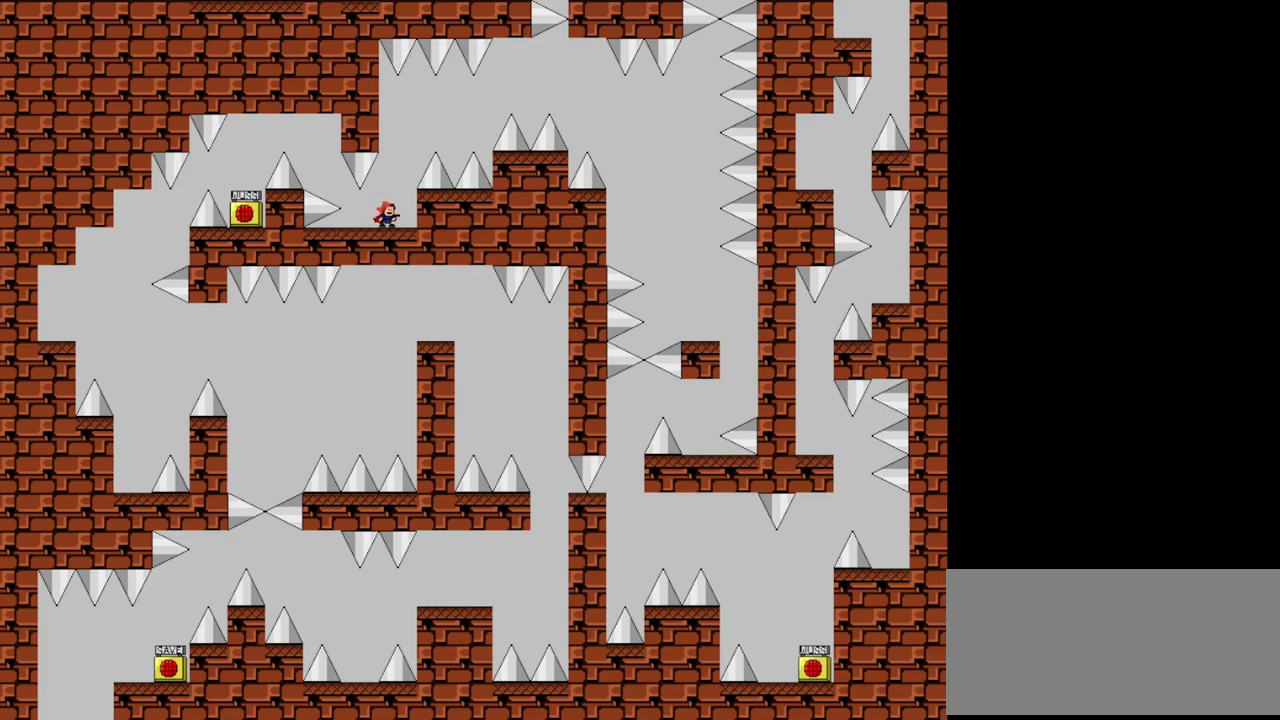
{"keys": ["right", "shift"], "events": [[400, "right", "down"], [400, "shift", "down"]]}
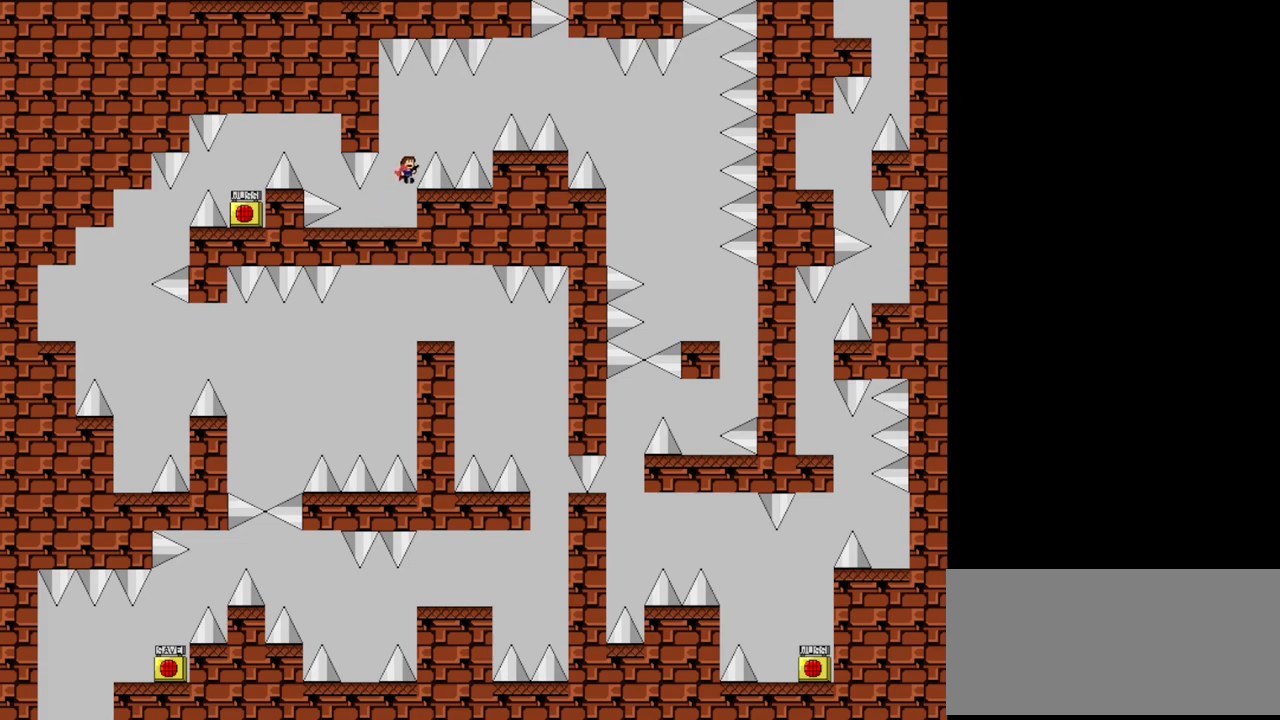
{"keys": ["right", "shift"], "events": [[420, "shift", "up"], [460, "shift", "down"]]}
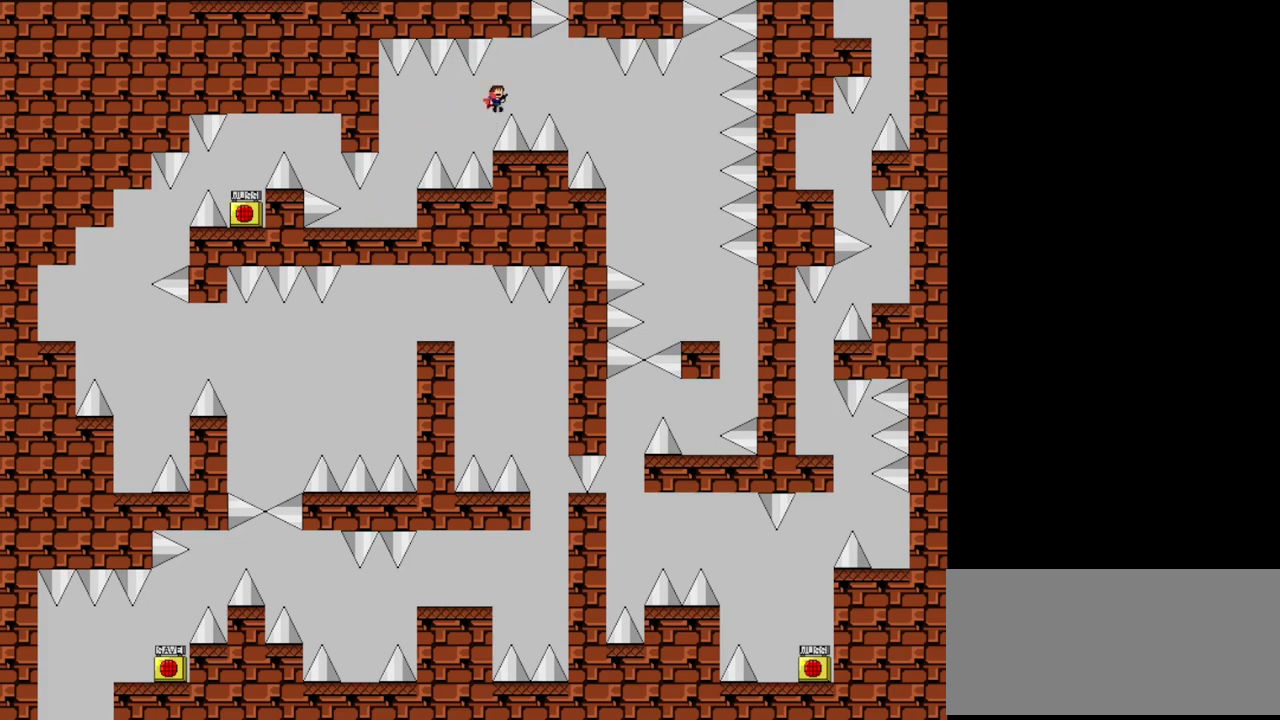
{"keys": ["right", "shift"], "events": []}
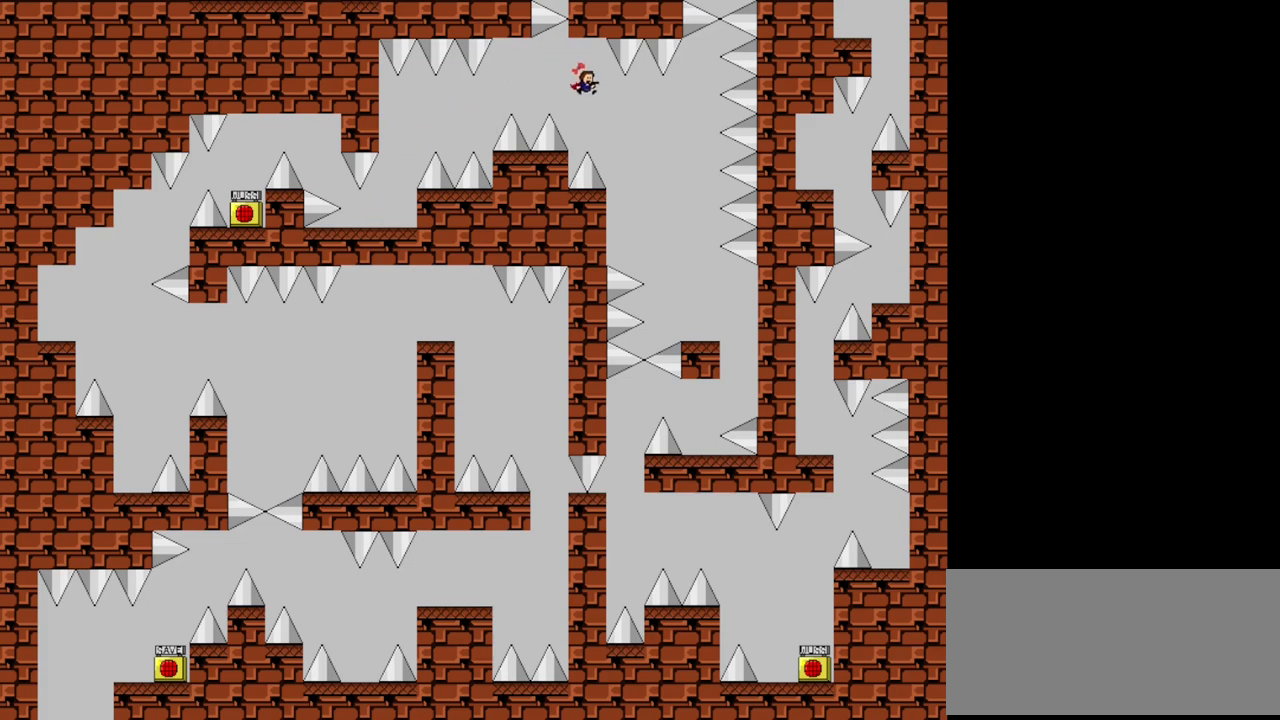
{"keys": ["right", "shift"], "events": []}
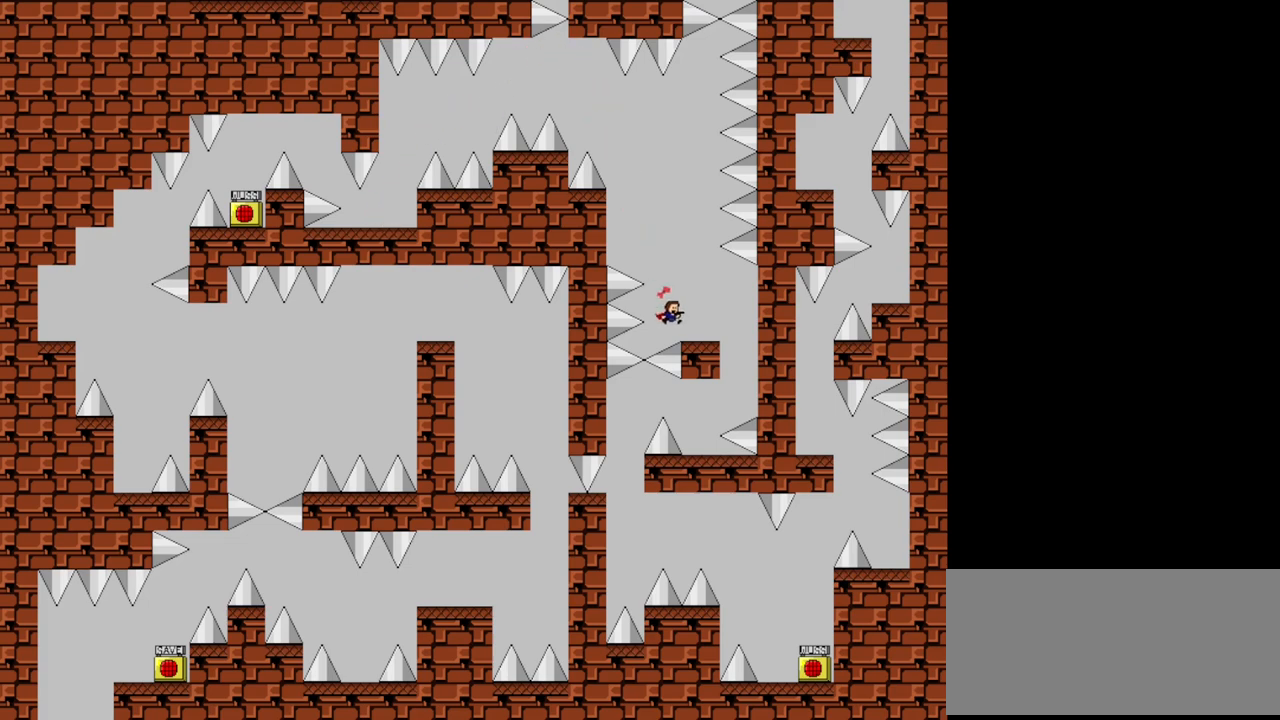
{"keys": ["right", "shift"], "events": [[60, "right", "up"], [80, "shift", "up"], [260, "r", "down"], [340, "r", "up"], [460, "right", "down"], [460, "shift", "down"]]}
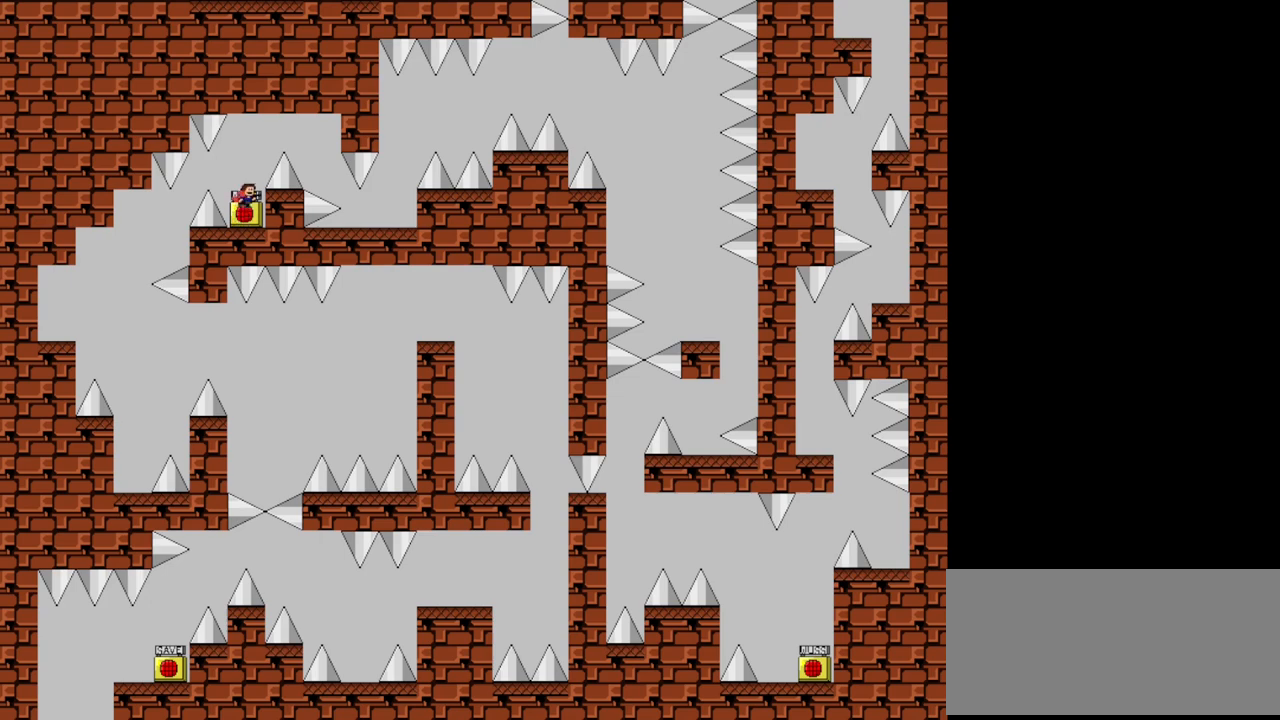
{"keys": ["right", "shift"], "events": []}
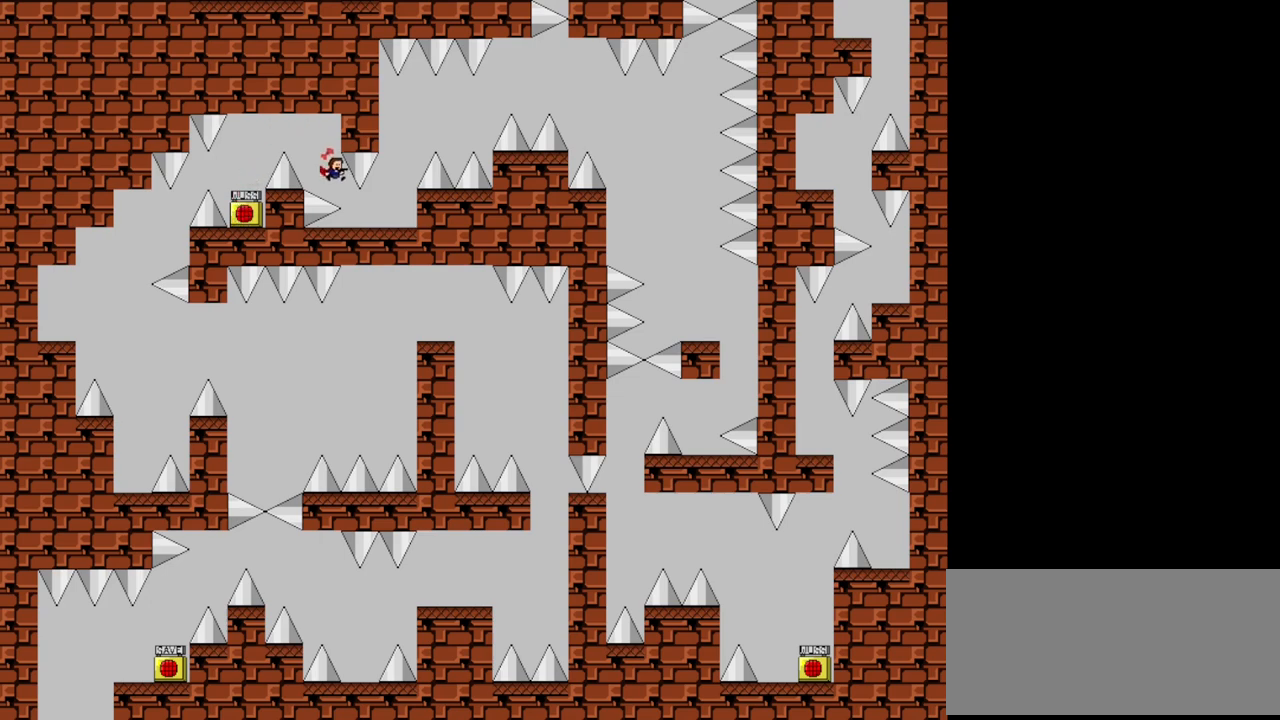
{"keys": ["right"], "events": [[20, "shift", "up"]]}
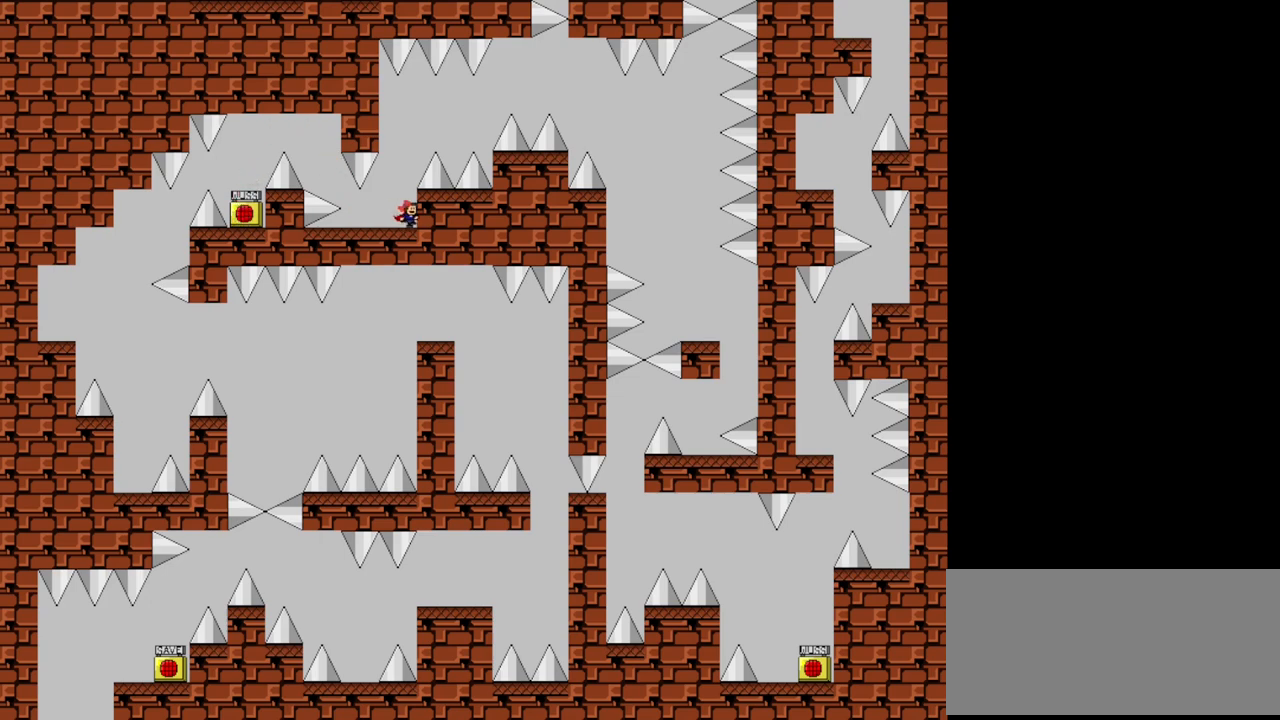
{"keys": [], "events": [[20, "right", "up"], [40, "left", "down"], [220, "right", "down"], [240, "left", "up"], [280, "right", "up"]]}